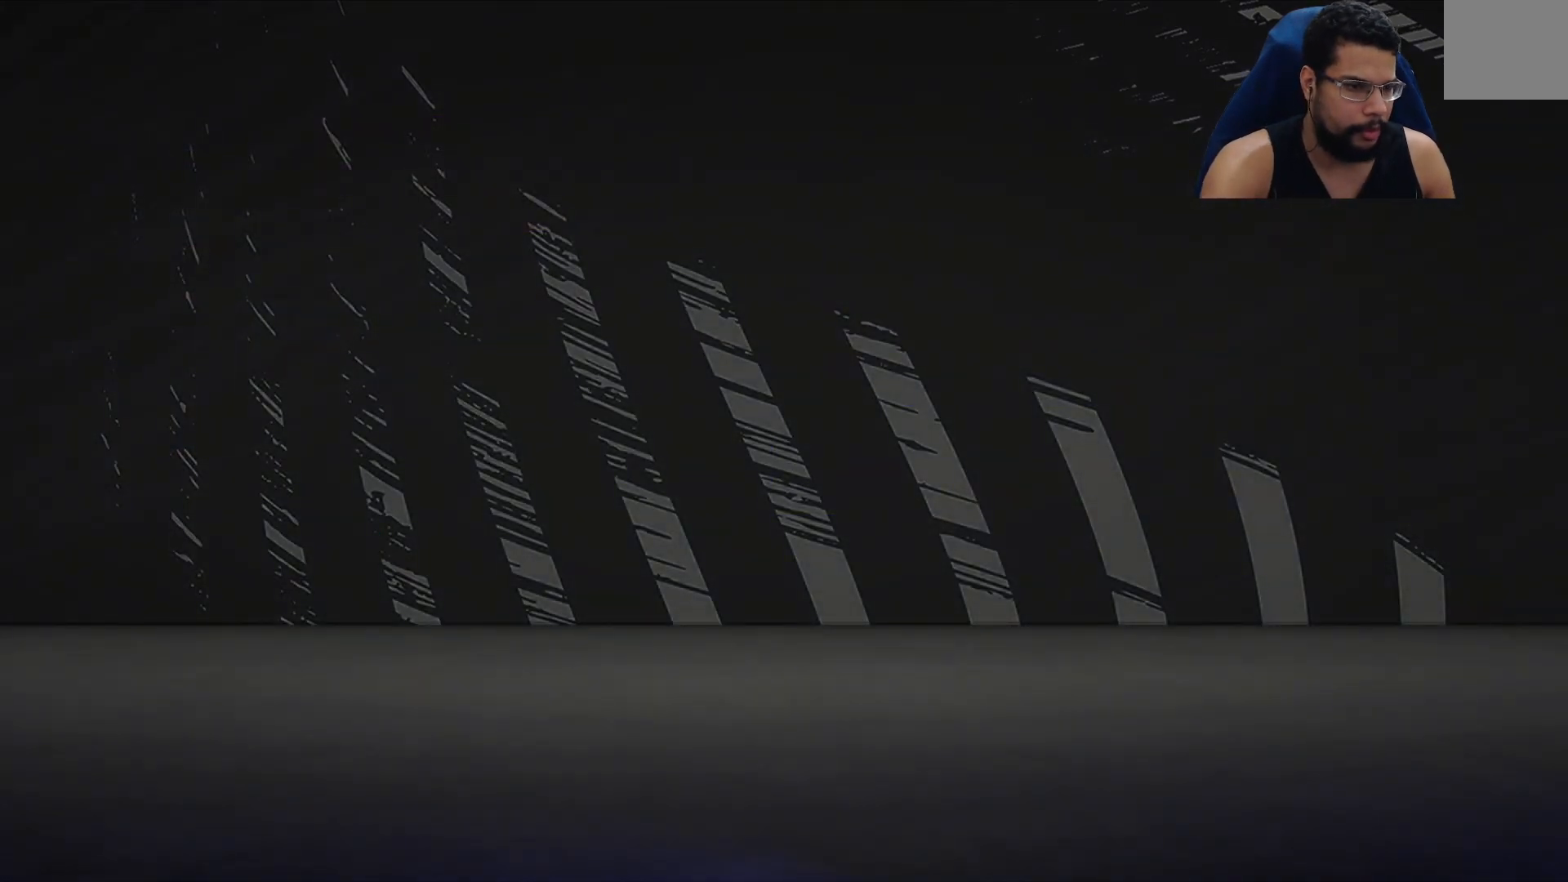
Gameplay with a controller (Xbox layout); each line is a JSON object with the inputs held at the frame after it. "events" lists button and stick changes between this image and that frame as [ms after this image, input, new state], when the widget could be followed in between.
{"buttons": [], "left_stick": "center", "right_stick": "center", "events": []}
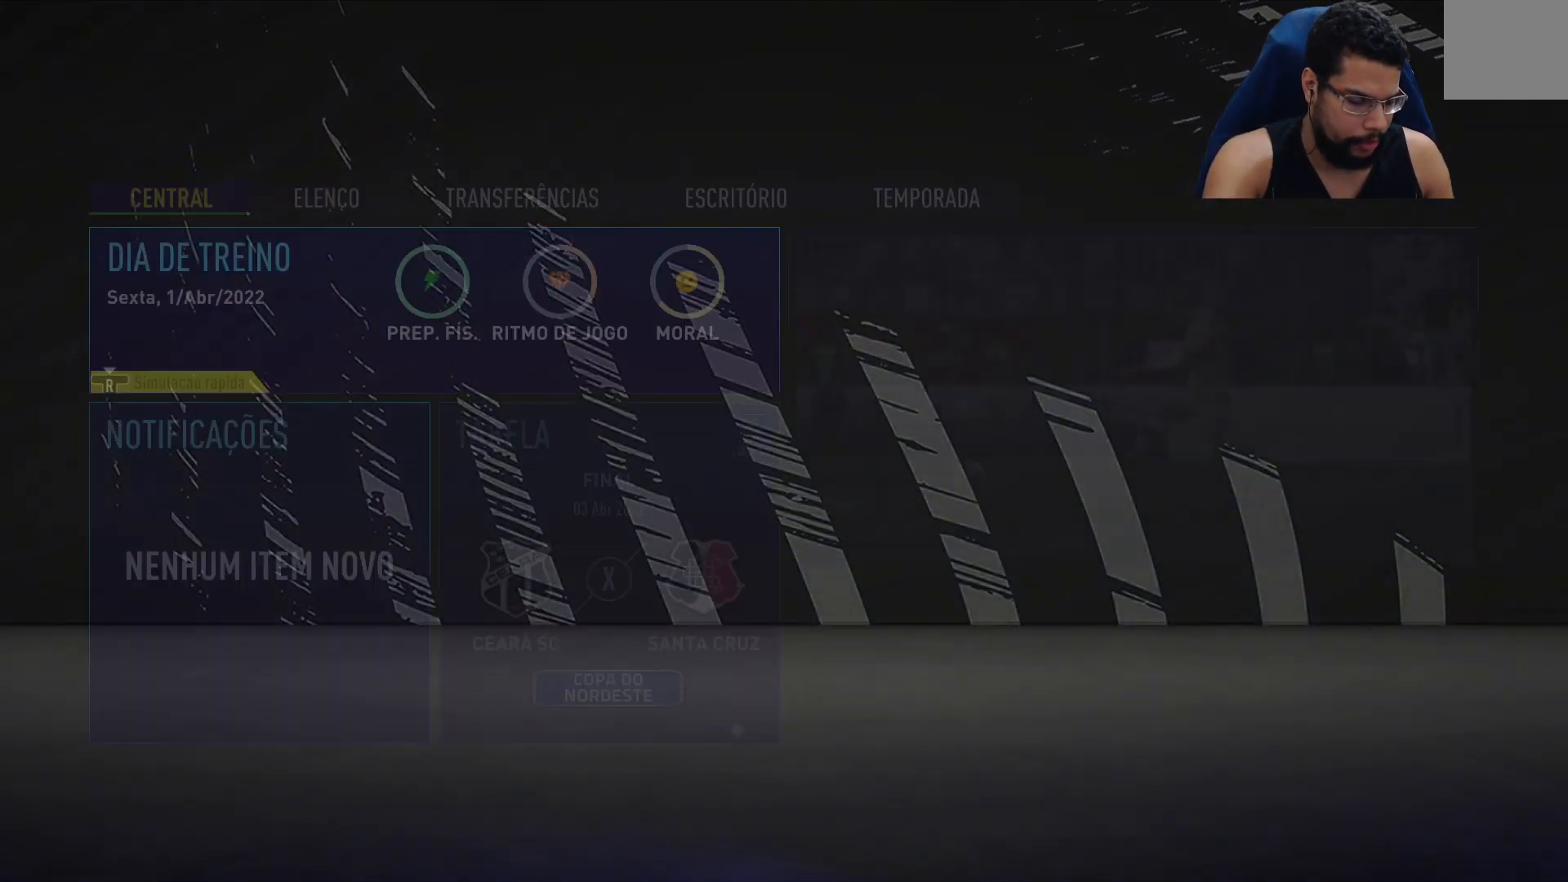
{"buttons": [], "left_stick": "center", "right_stick": "center", "events": []}
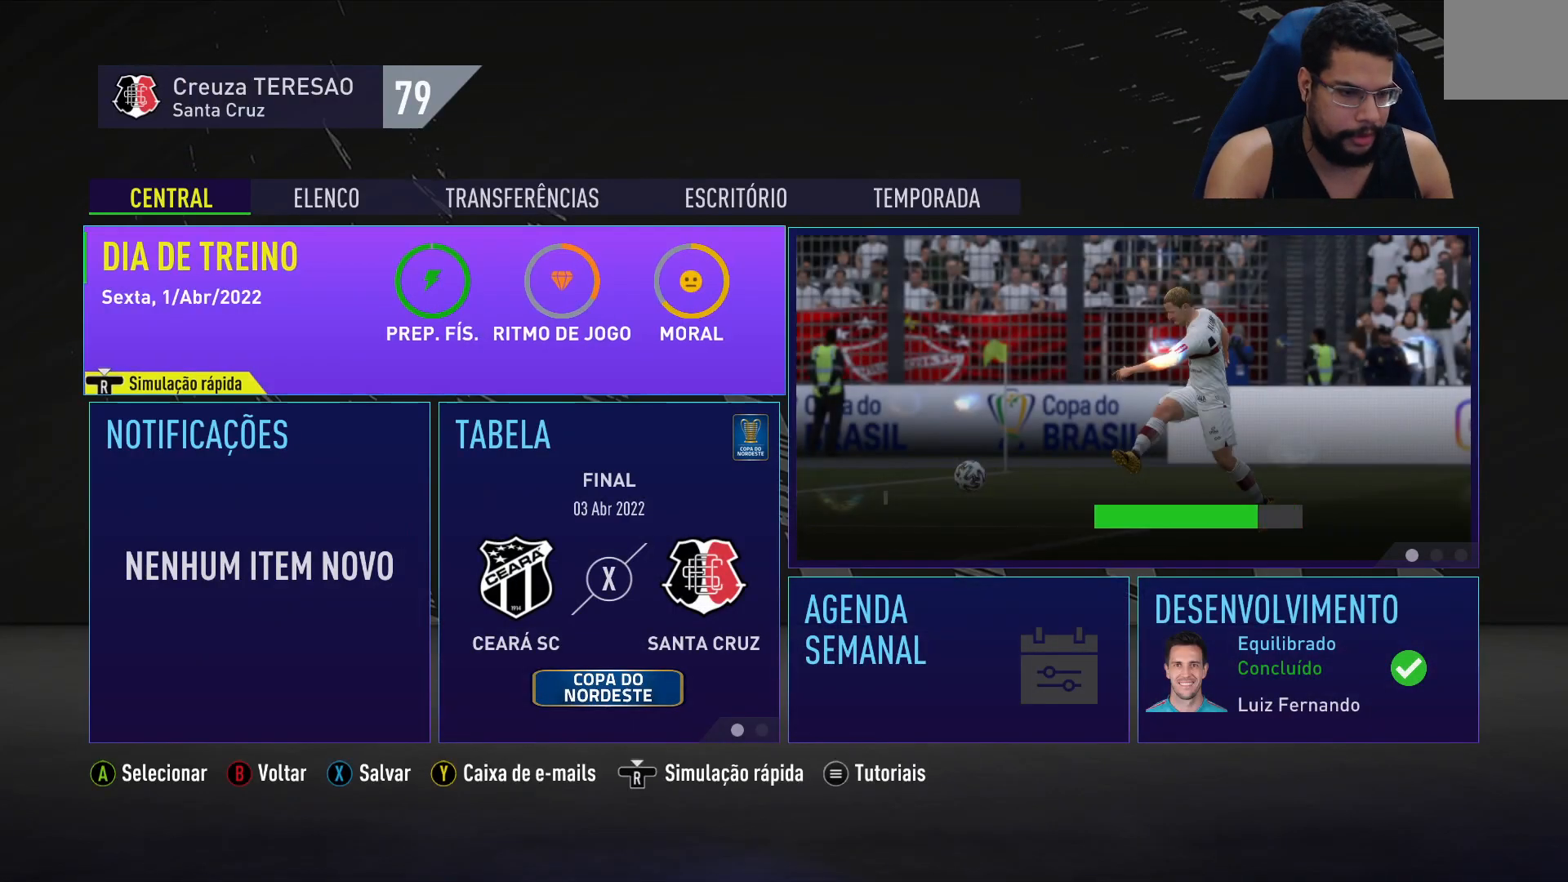
{"buttons": [], "left_stick": "center", "right_stick": "center", "events": []}
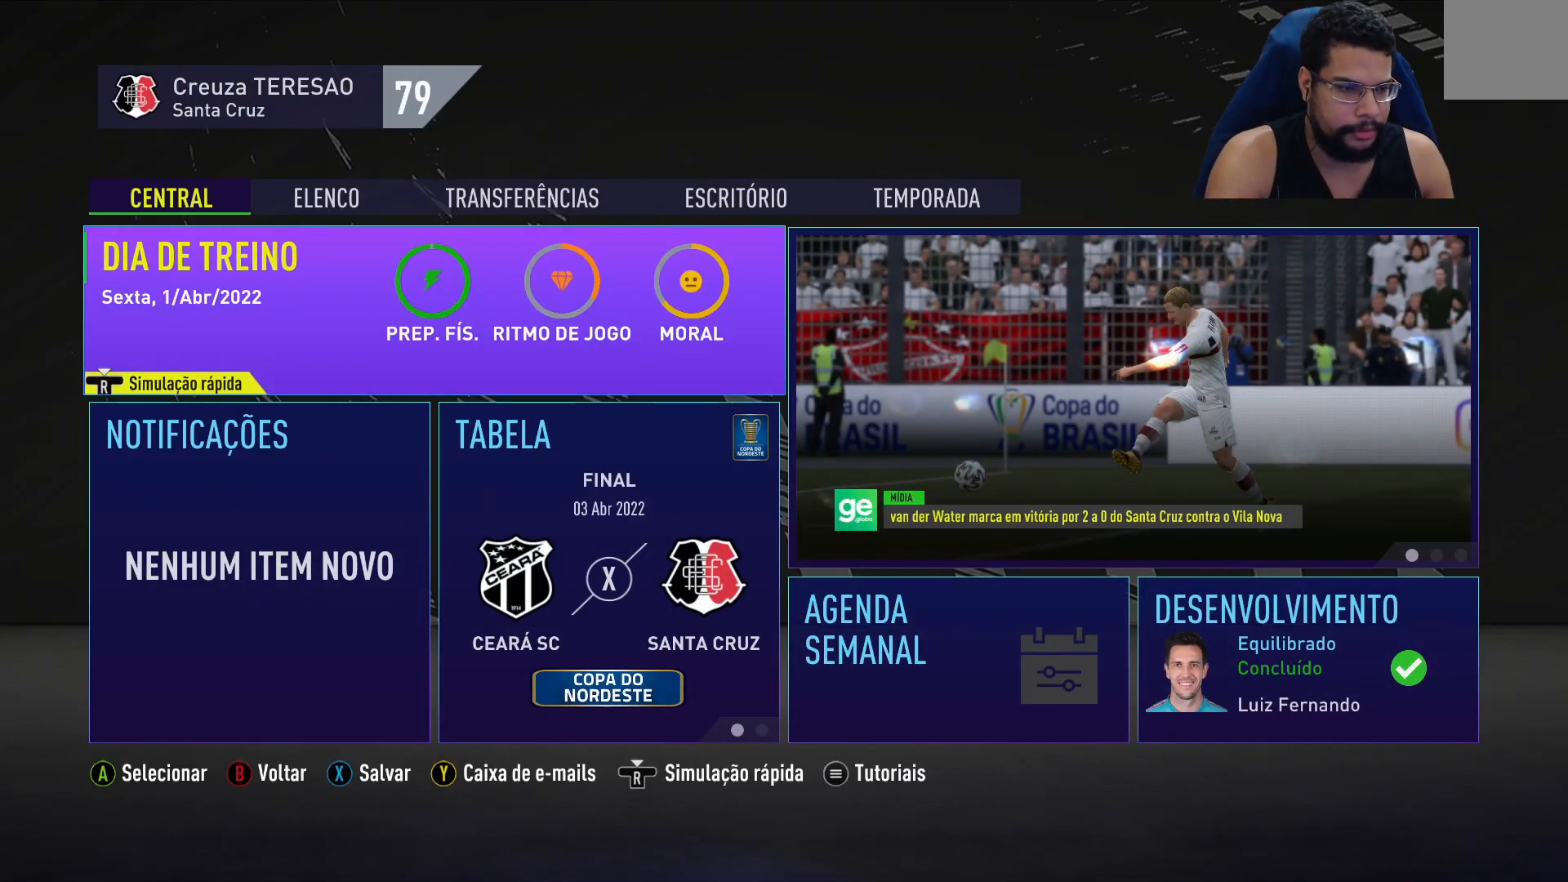
{"buttons": [], "left_stick": "center", "right_stick": "center", "events": []}
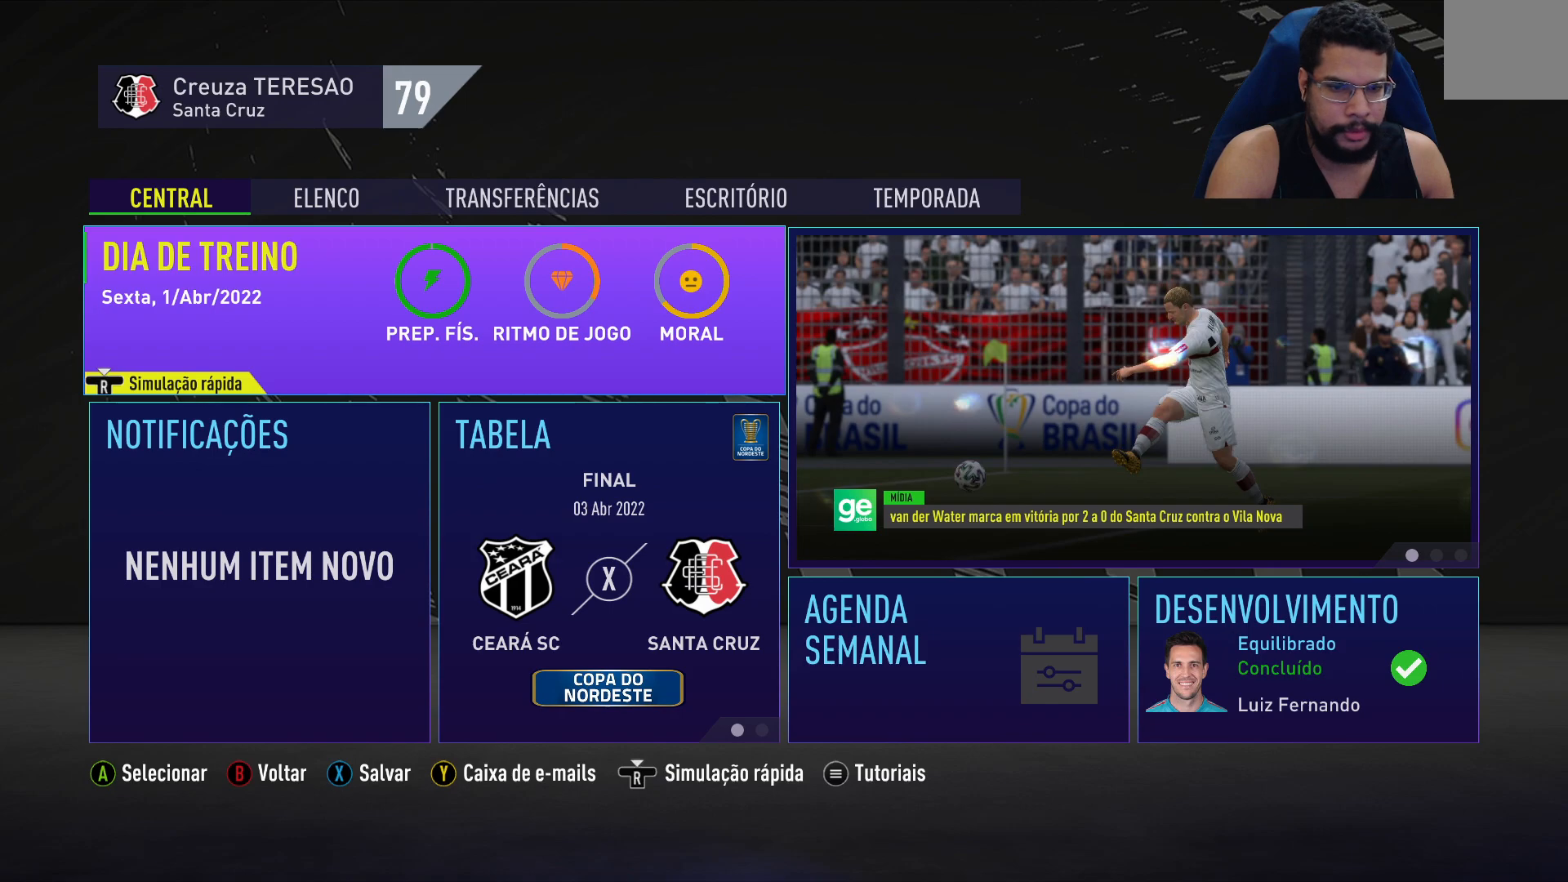
{"buttons": [], "left_stick": "center", "right_stick": "center", "events": [[233, "L1", "down"], [317, "L1", "up"]]}
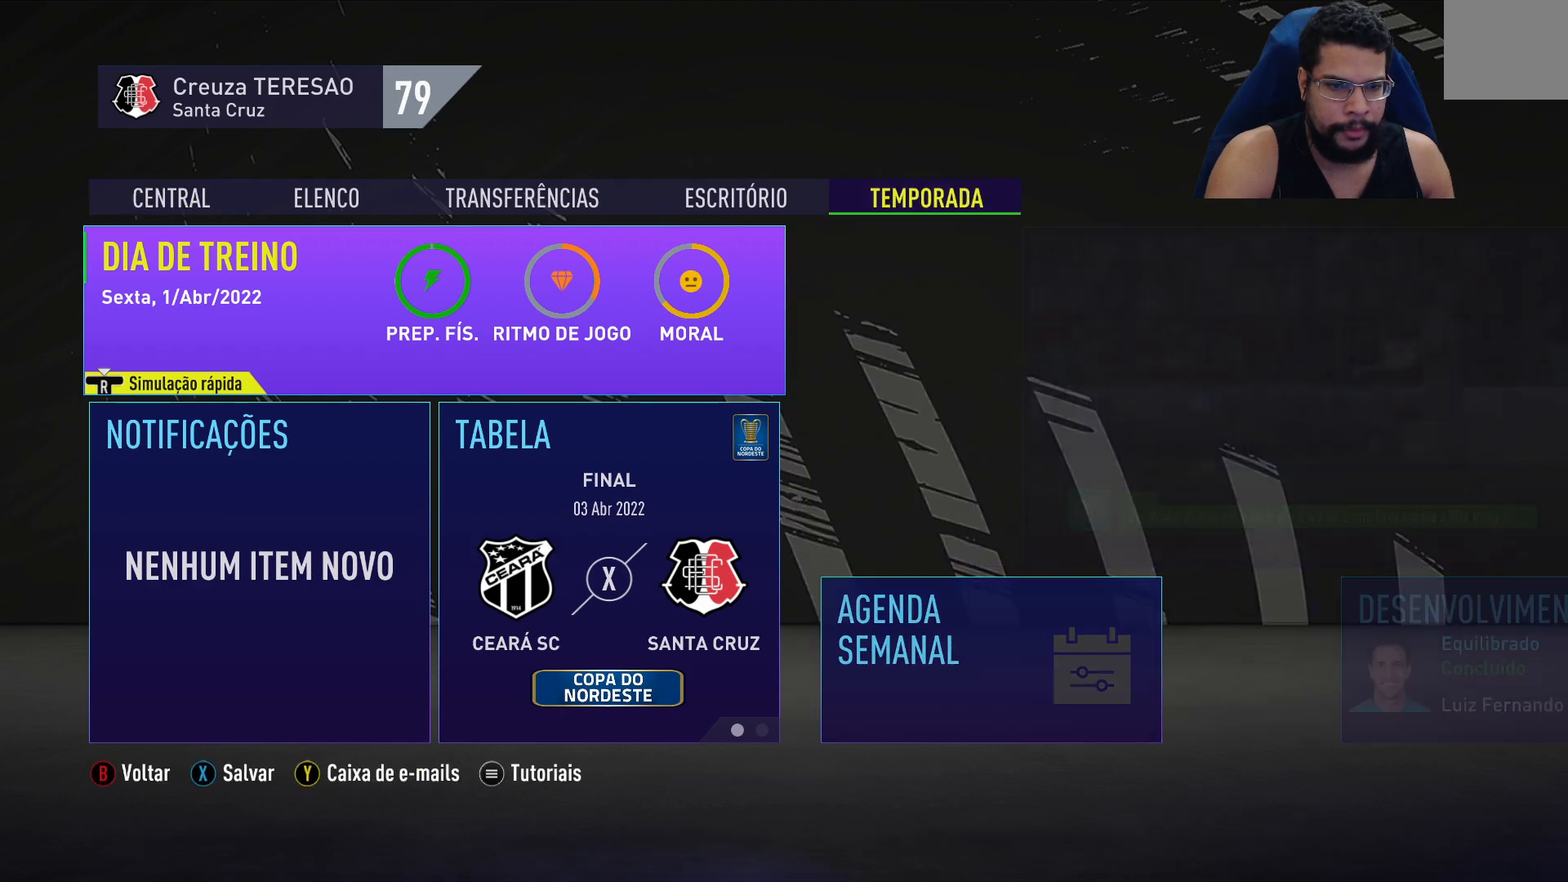
{"buttons": [], "left_stick": "center", "right_stick": "center", "events": [[450, "A", "down"], [500, "A", "up"]]}
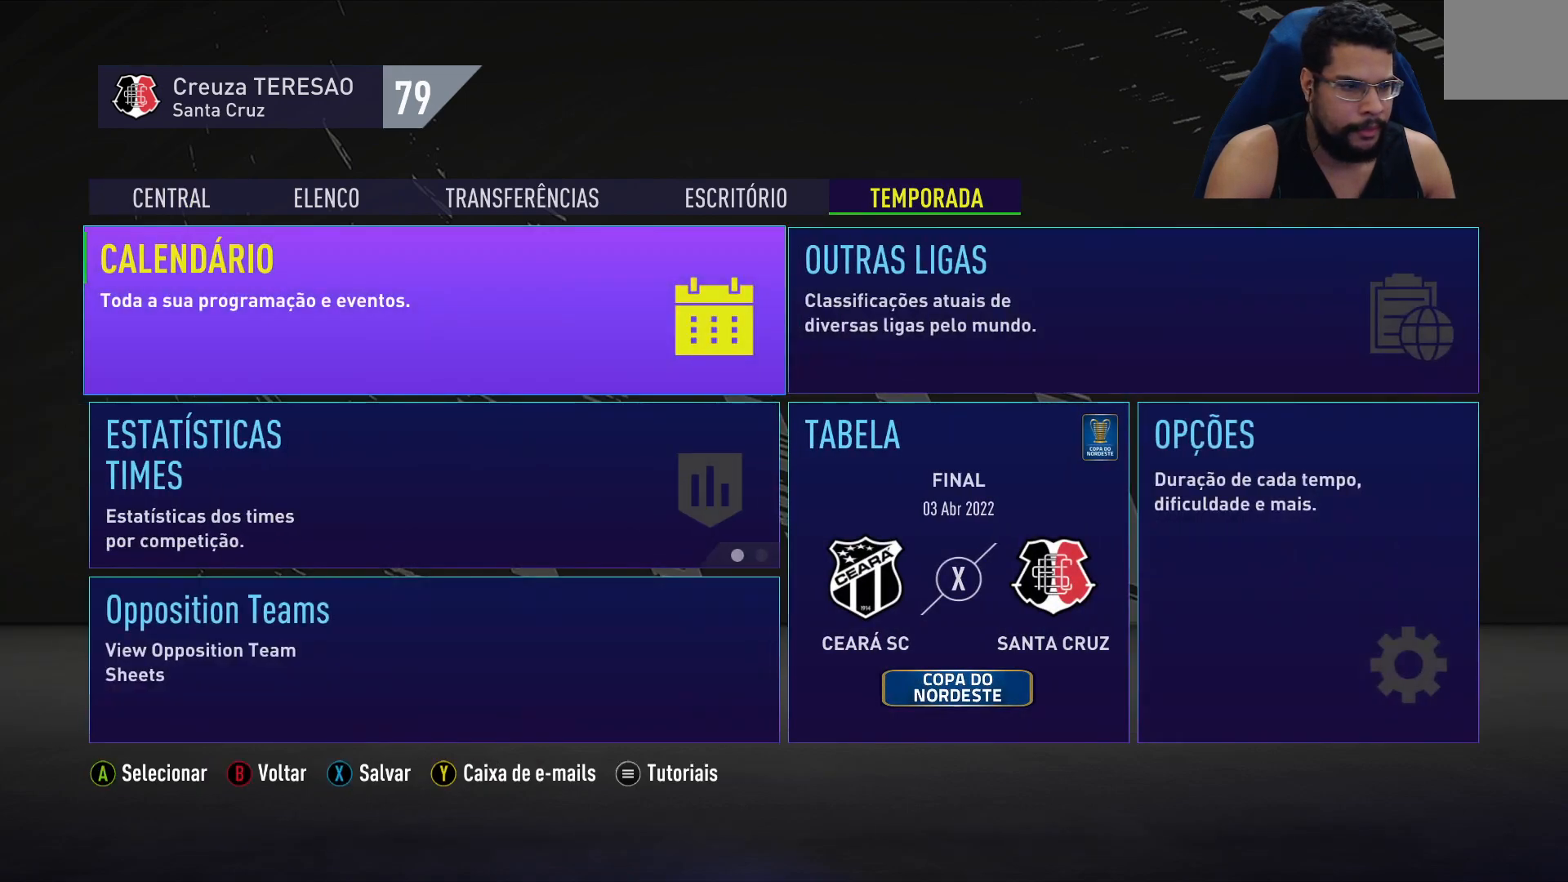
{"buttons": [], "left_stick": "center", "right_stick": "center", "events": []}
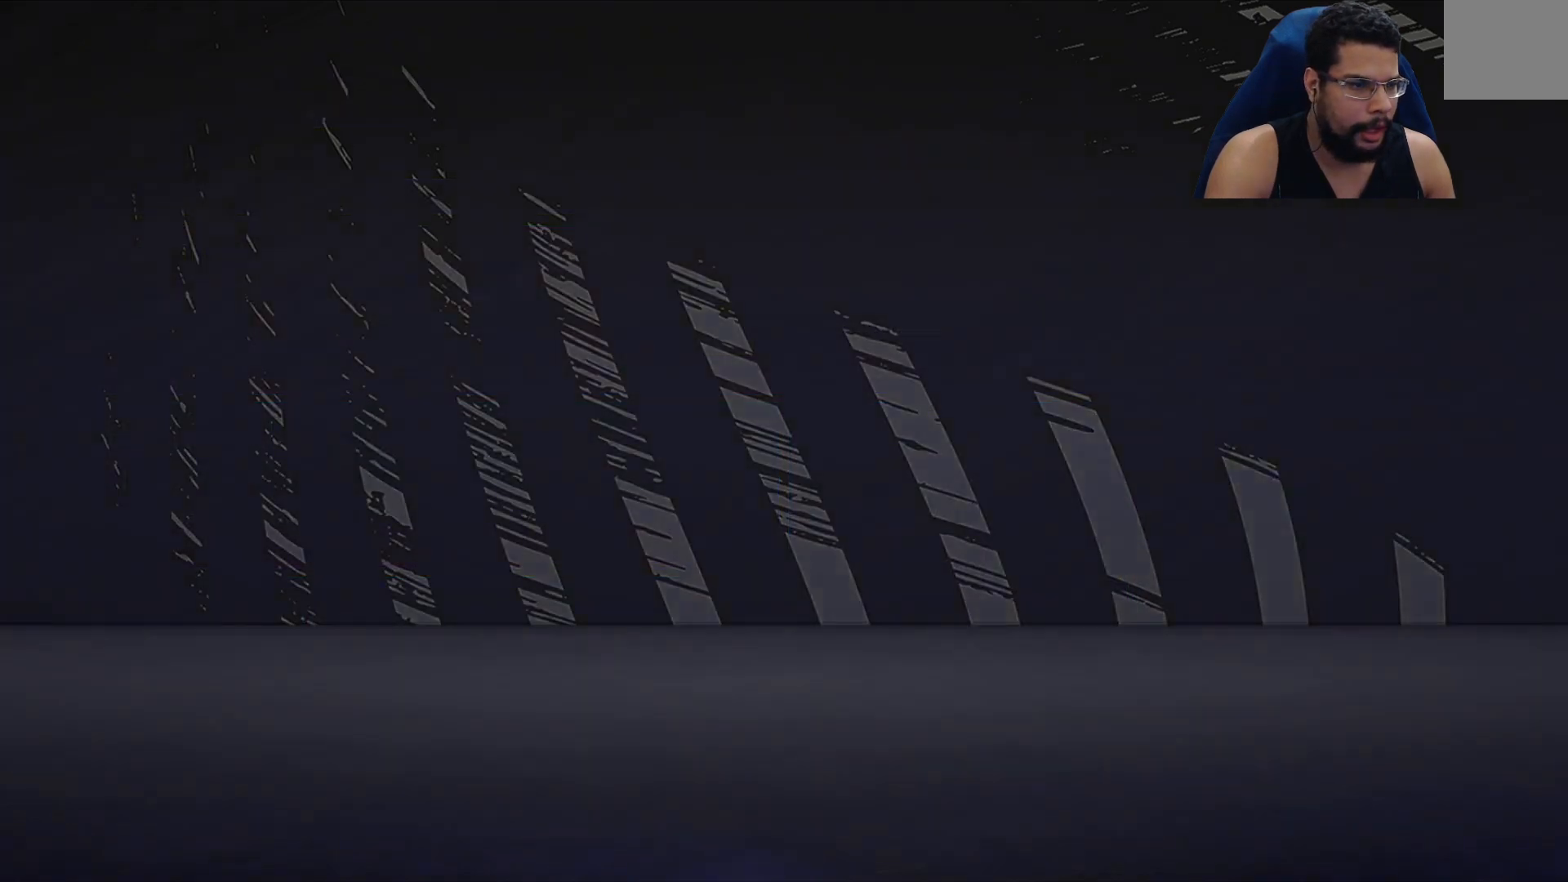
{"buttons": [], "left_stick": "center", "right_stick": "center", "events": []}
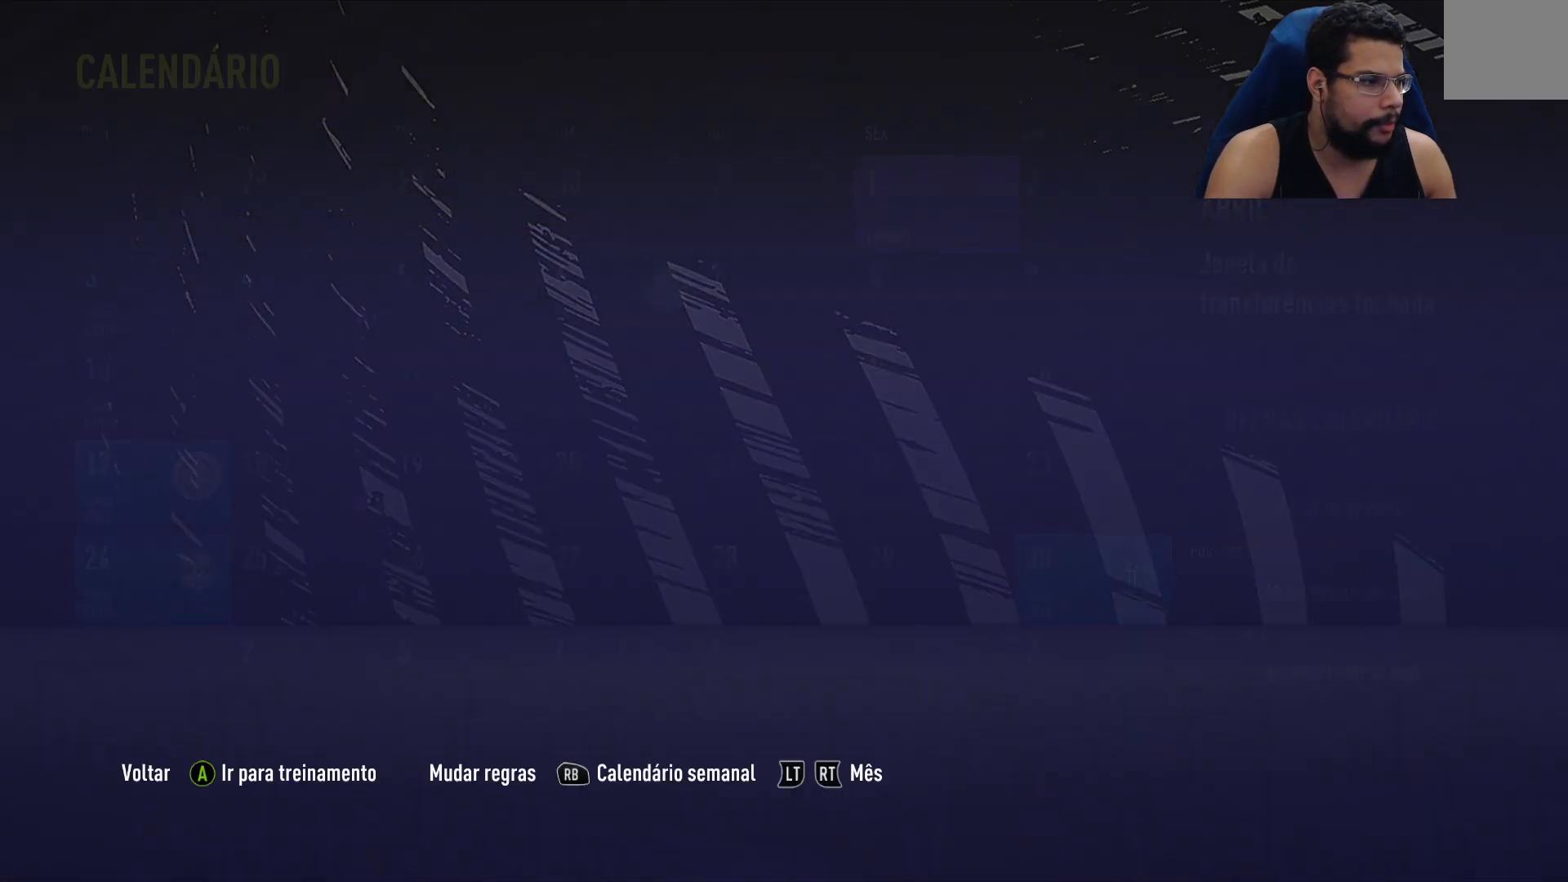
{"buttons": [], "left_stick": "center", "right_stick": "center", "events": []}
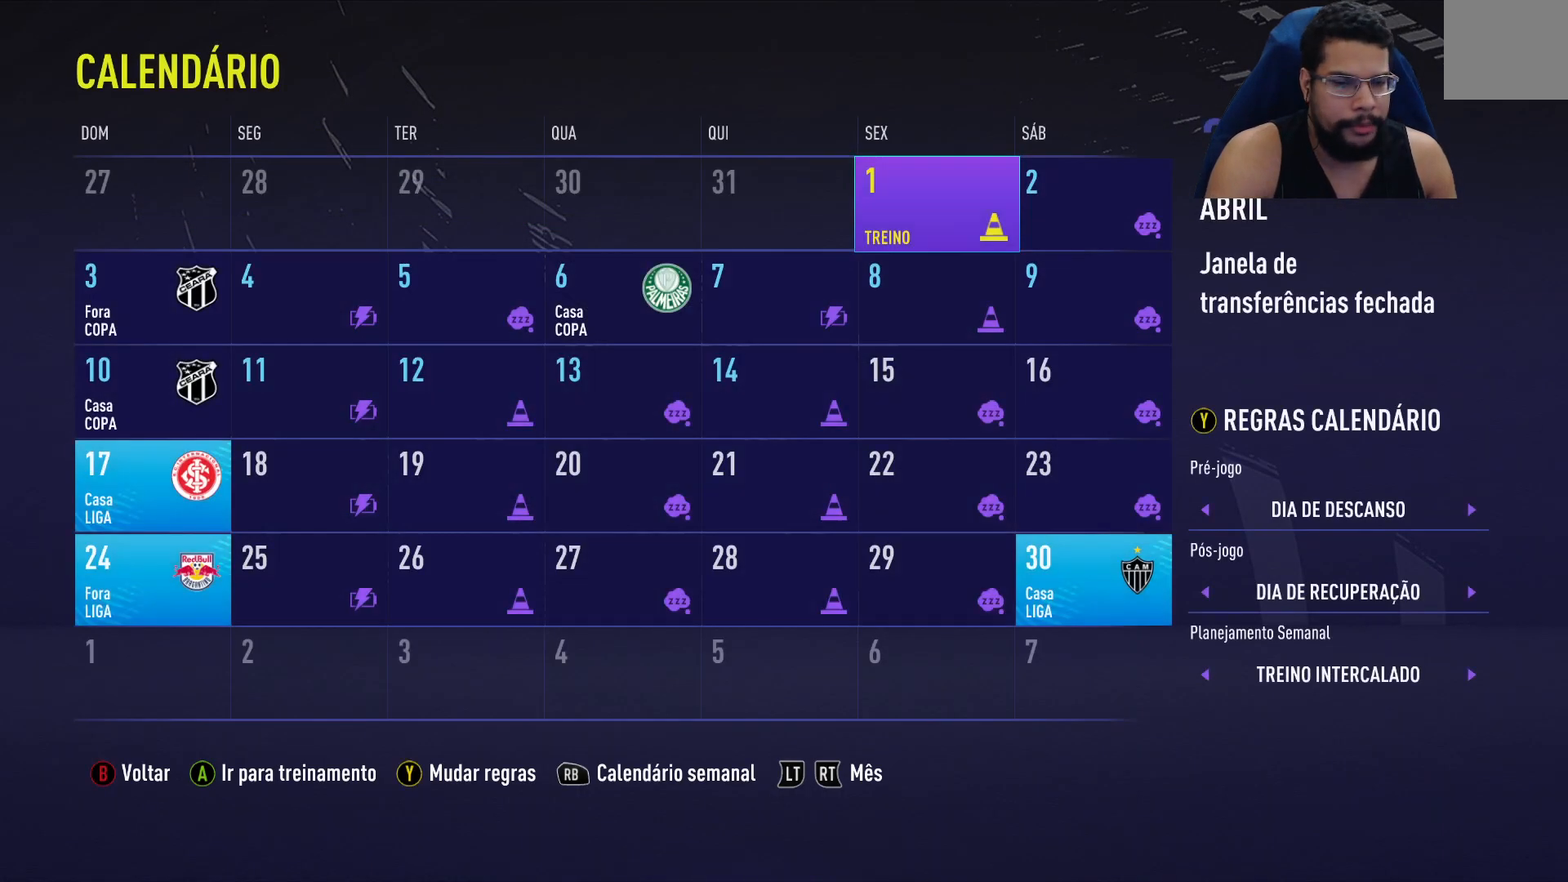
{"buttons": [], "left_stick": "center", "right_stick": "center", "events": []}
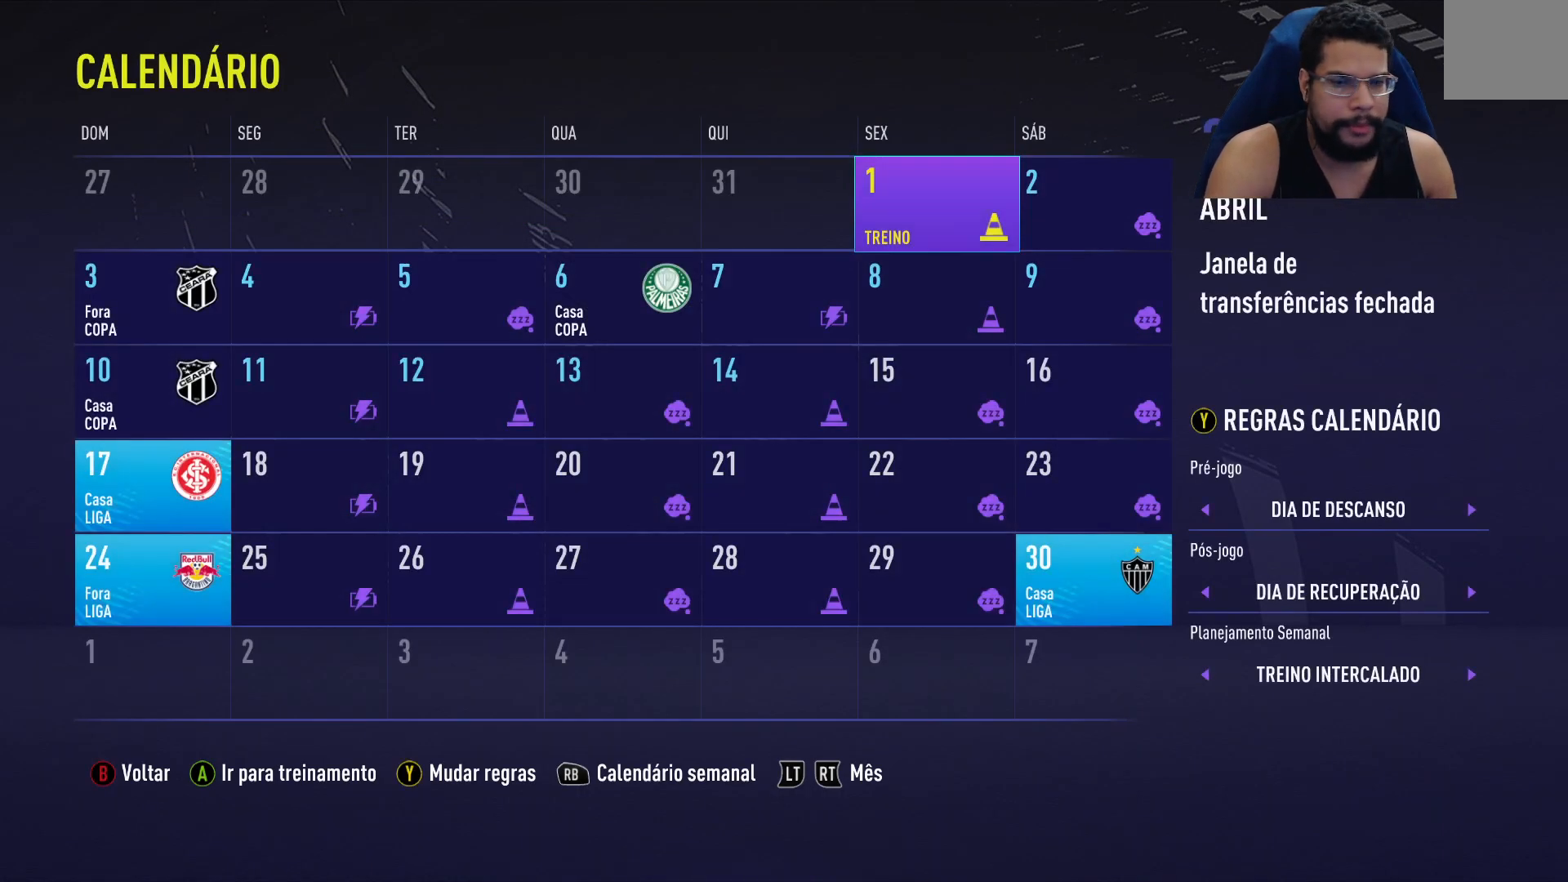
{"buttons": [], "left_stick": "center", "right_stick": "center", "events": [[50, "left_stick", "right"], [183, "left_stick", "center"], [250, "left_stick", "right"], [367, "left_stick", "center"]]}
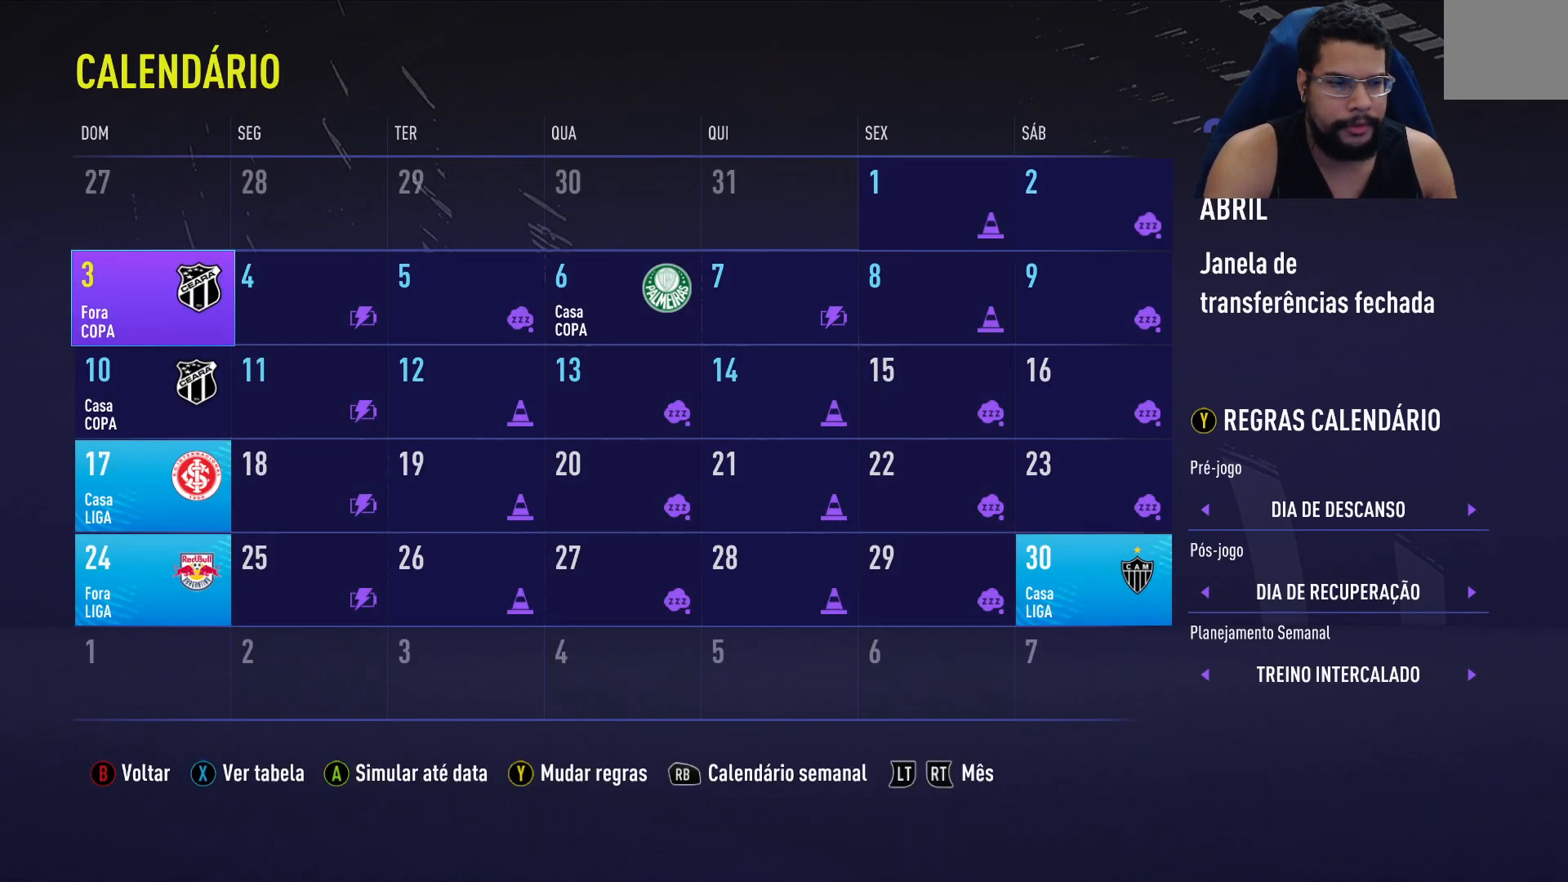
{"buttons": [], "left_stick": "down", "right_stick": "center", "events": [[83, "A", "down"], [167, "A", "up"], [467, "left_stick", "down"]]}
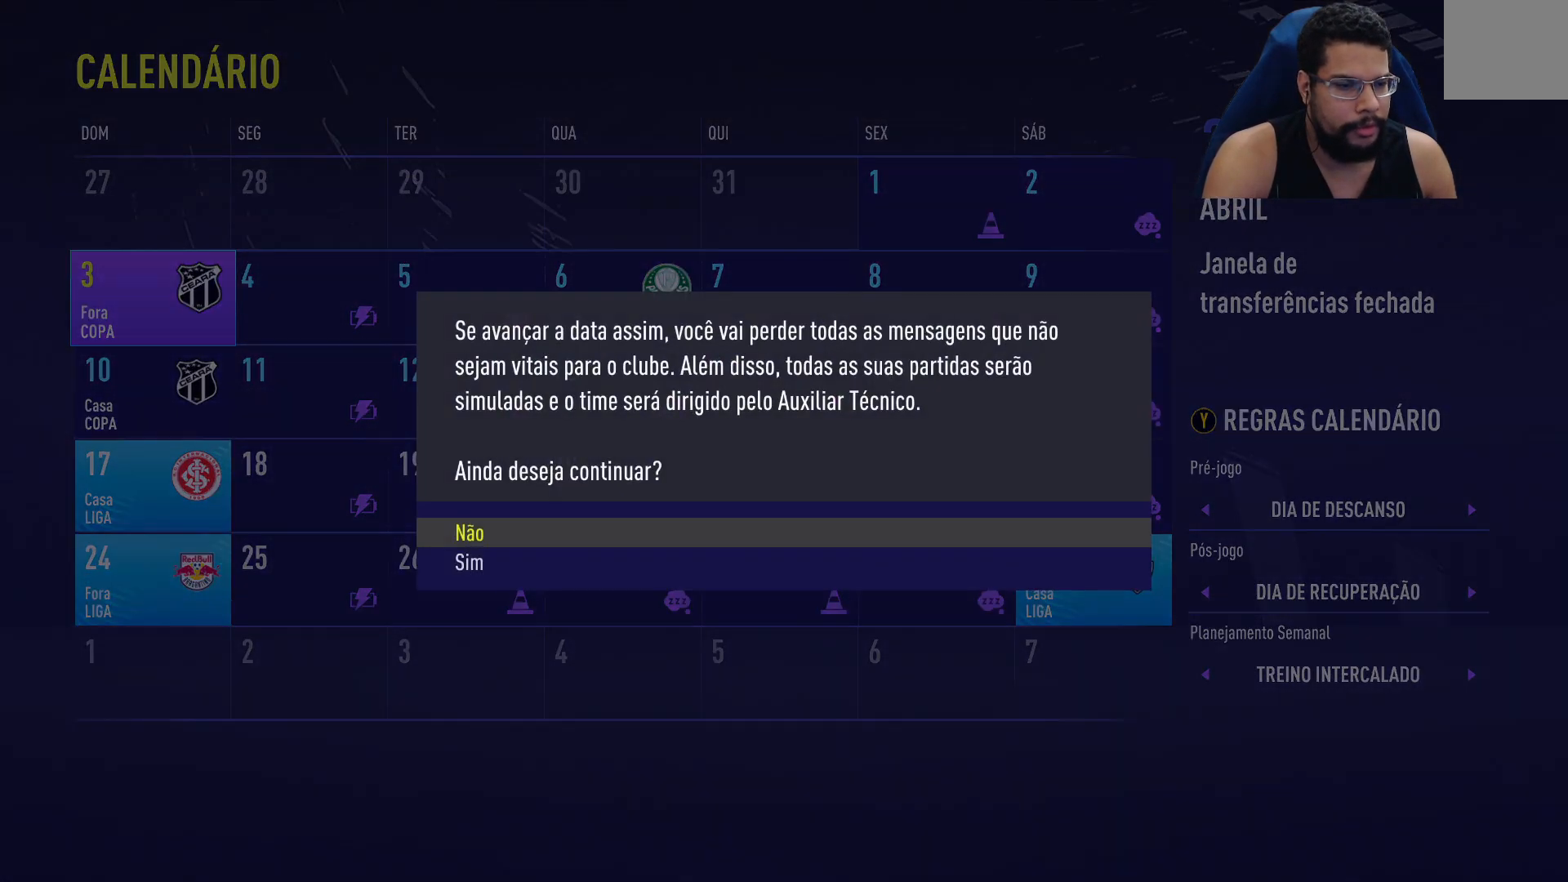
{"buttons": [], "left_stick": "center", "right_stick": "center", "events": [[100, "left_stick", "center"], [200, "A", "down"], [267, "A", "up"]]}
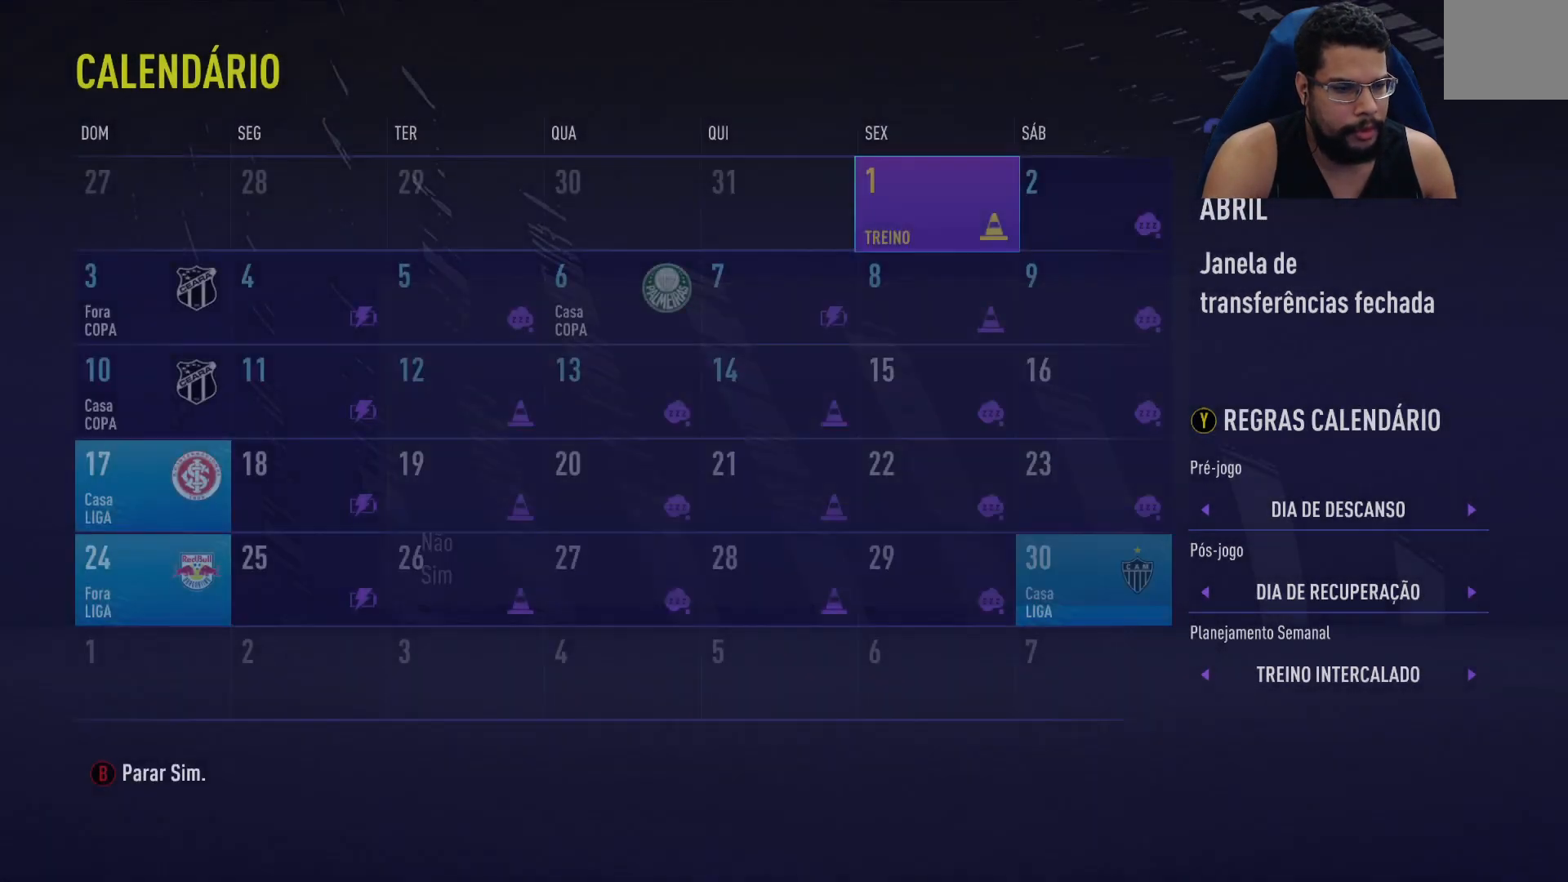
{"buttons": [], "left_stick": "center", "right_stick": "center", "events": []}
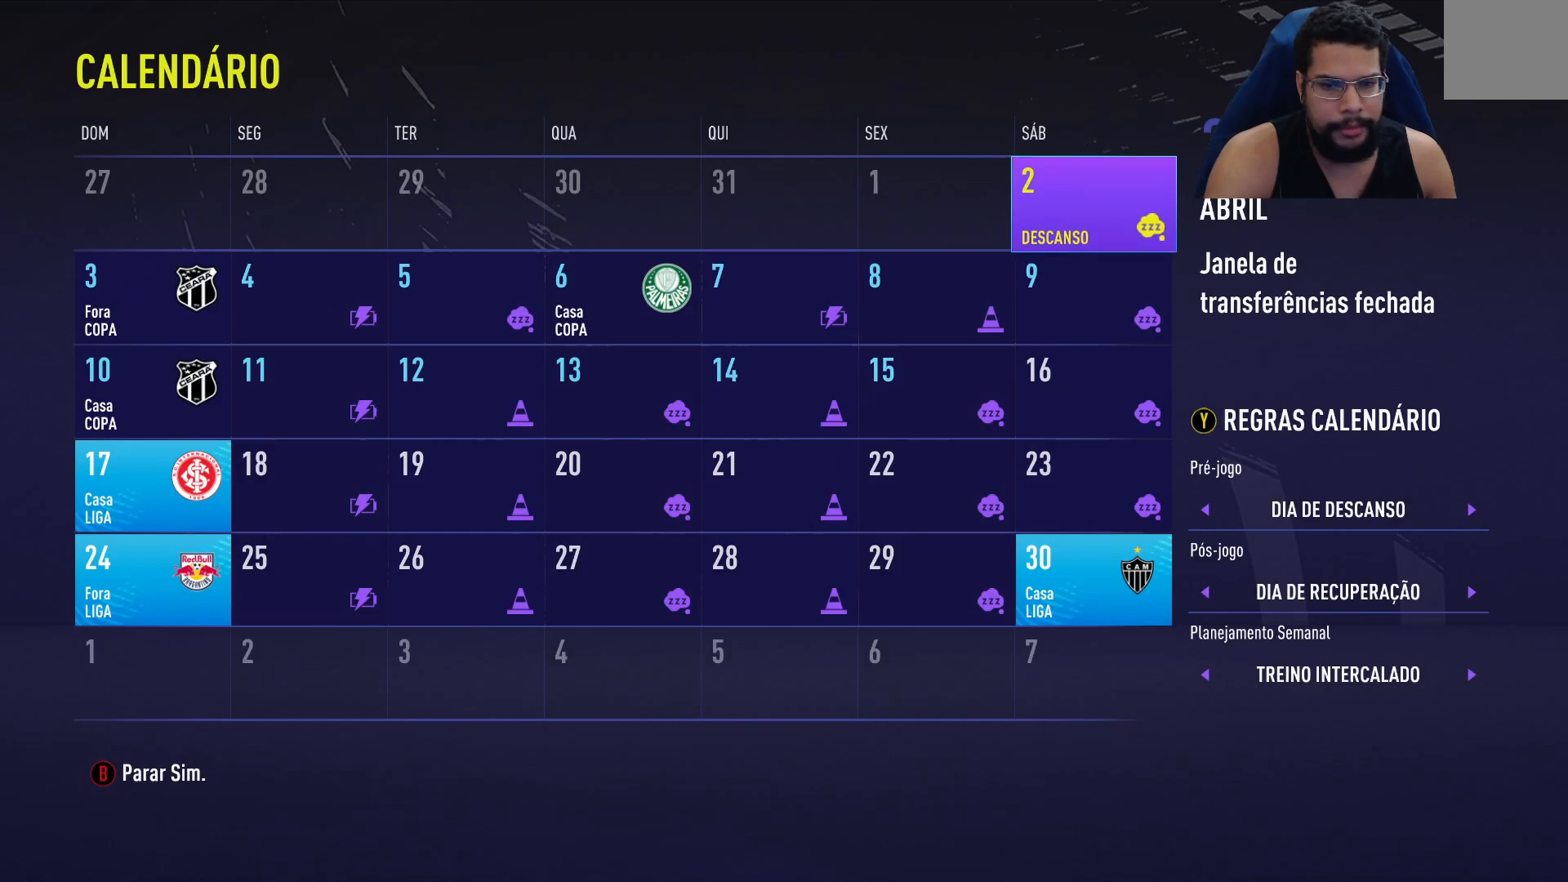
{"buttons": [], "left_stick": "center", "right_stick": "center", "events": []}
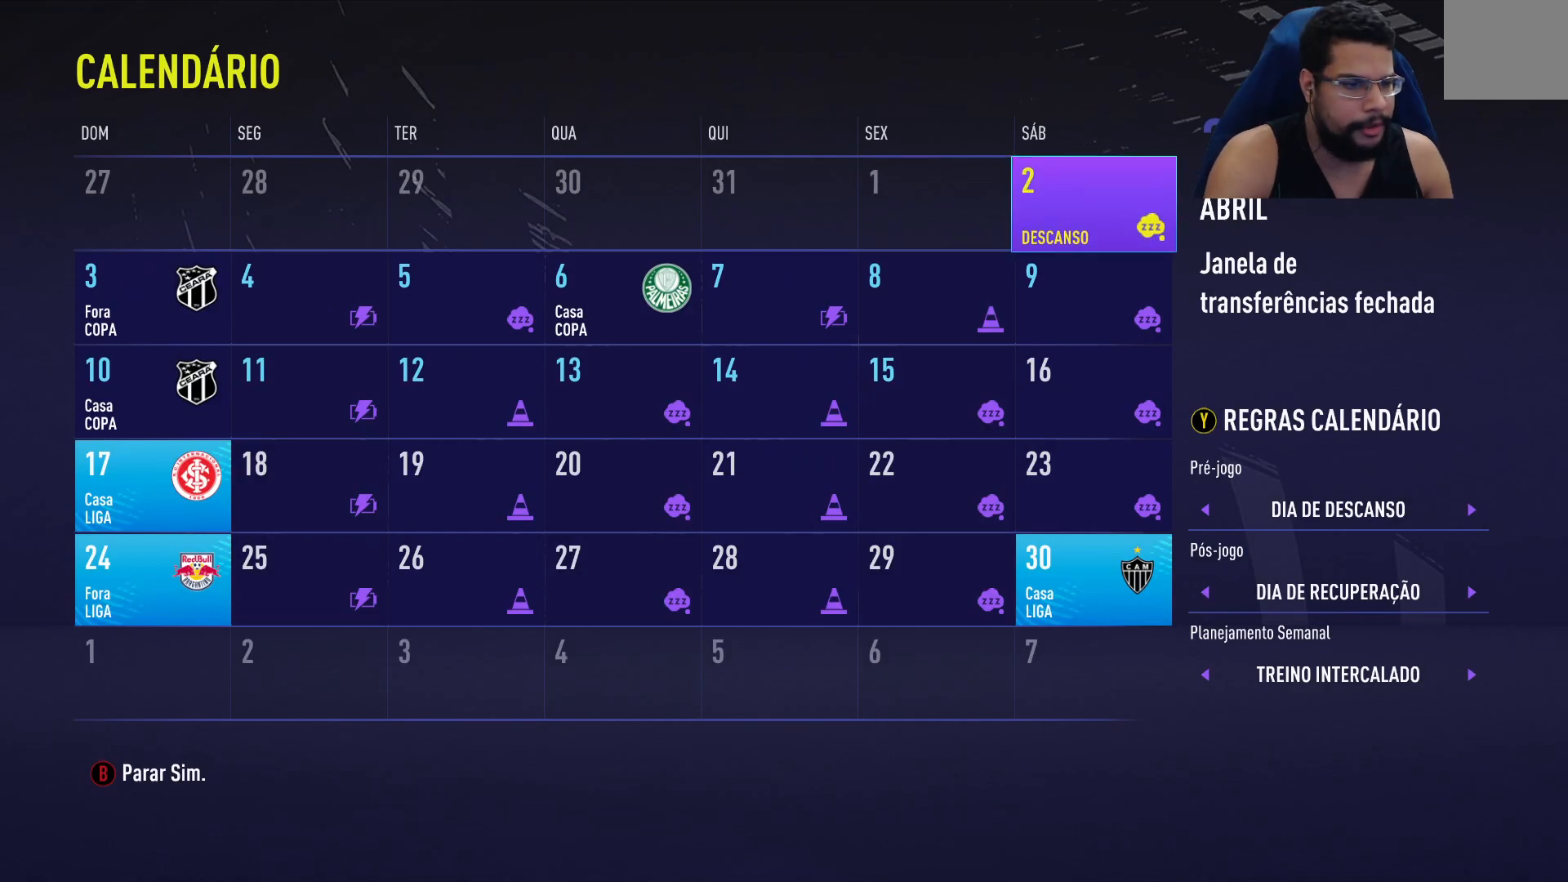
{"buttons": [], "left_stick": "center", "right_stick": "center", "events": []}
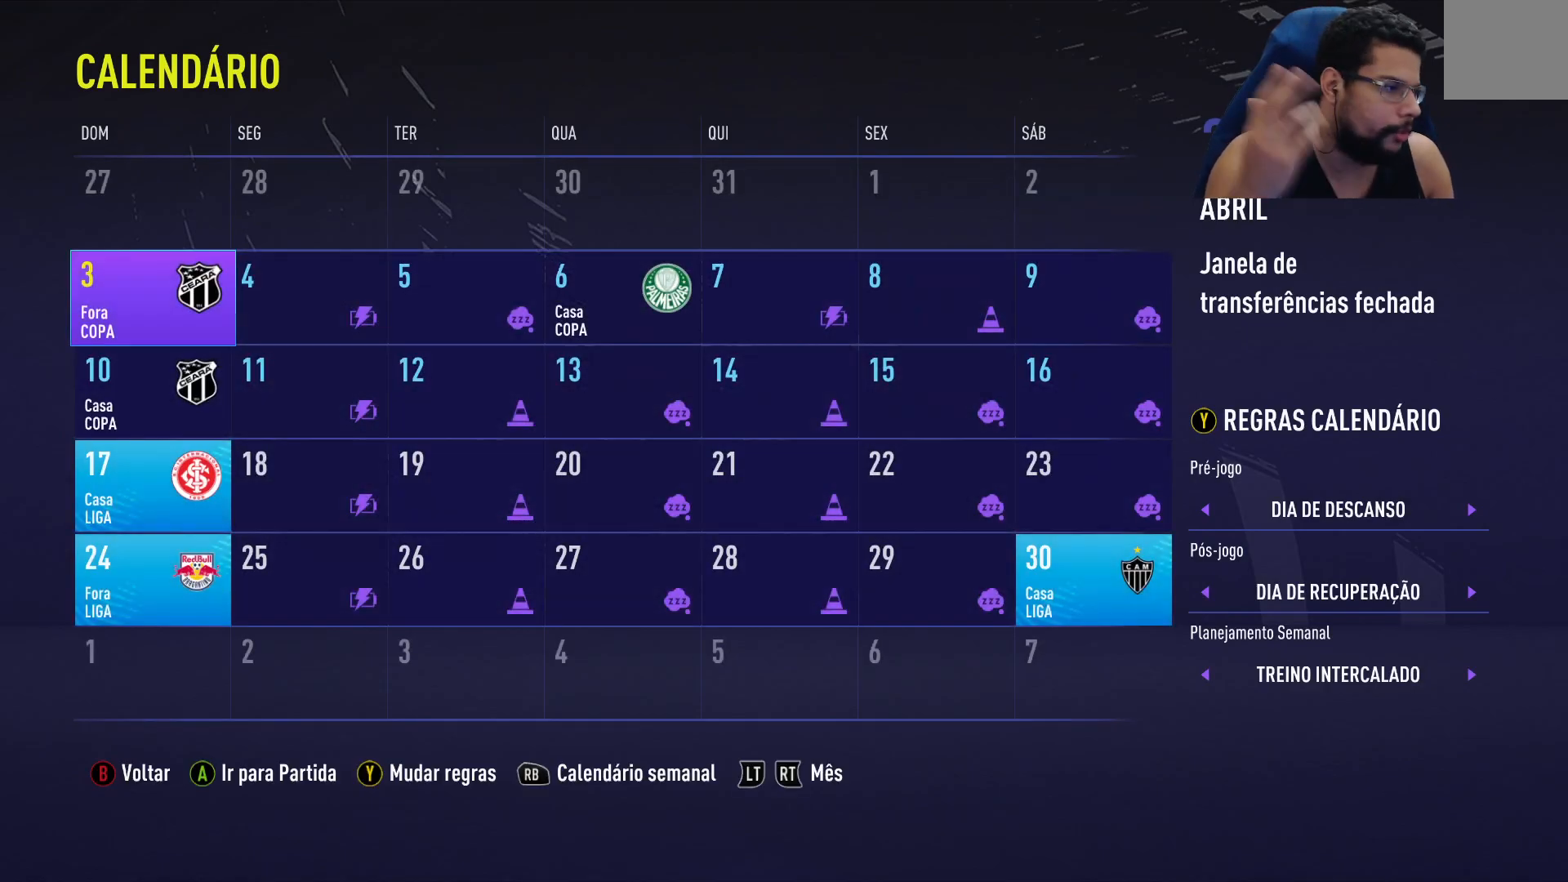
{"buttons": [], "left_stick": "center", "right_stick": "center", "events": []}
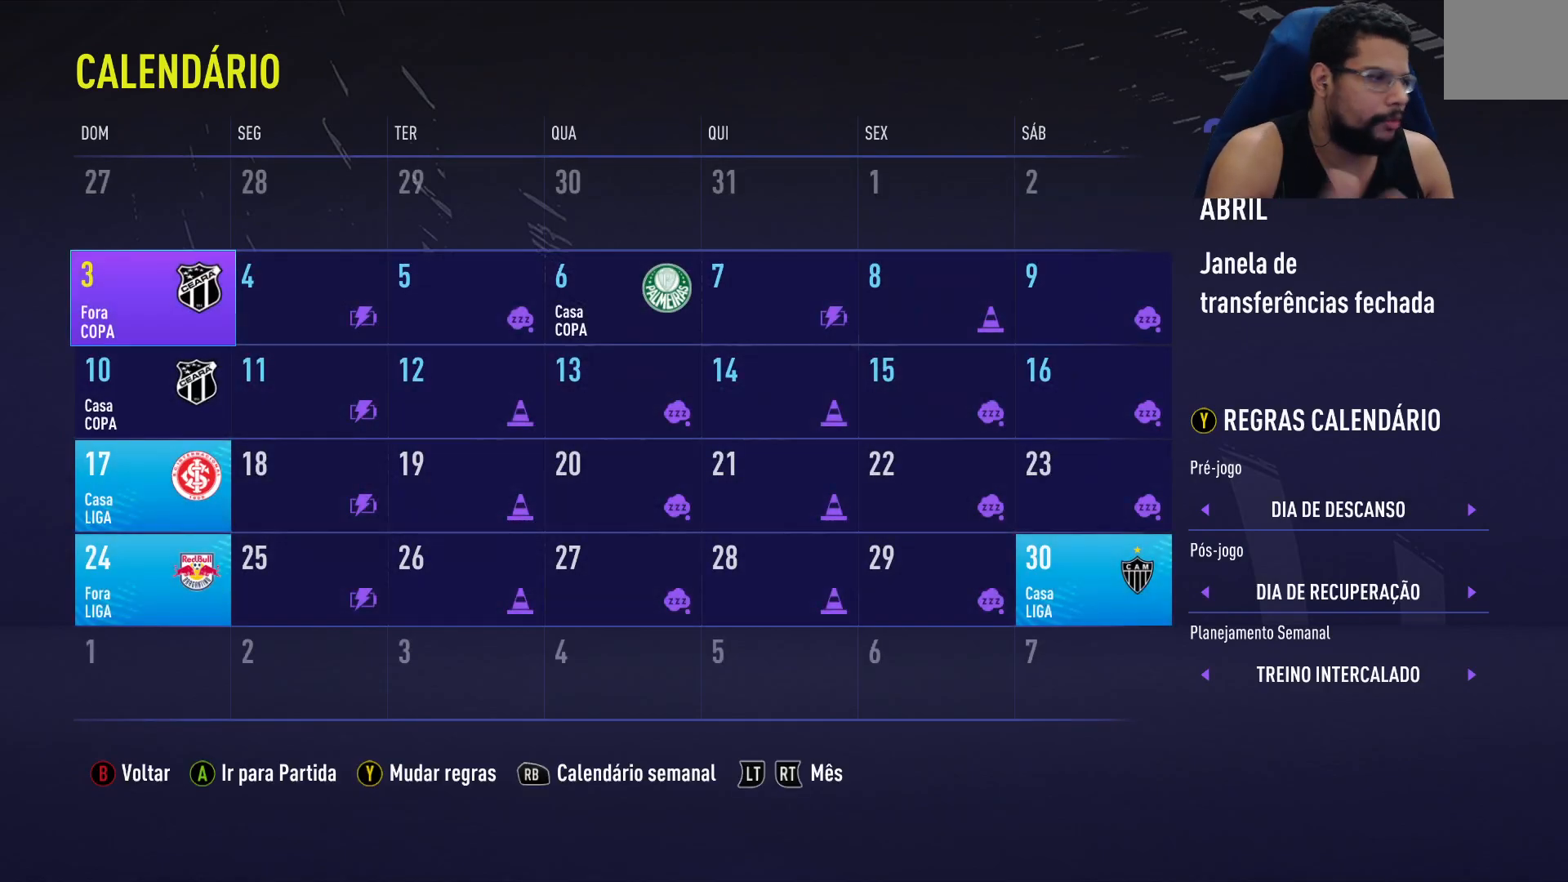
{"buttons": [], "left_stick": "center", "right_stick": "center", "events": []}
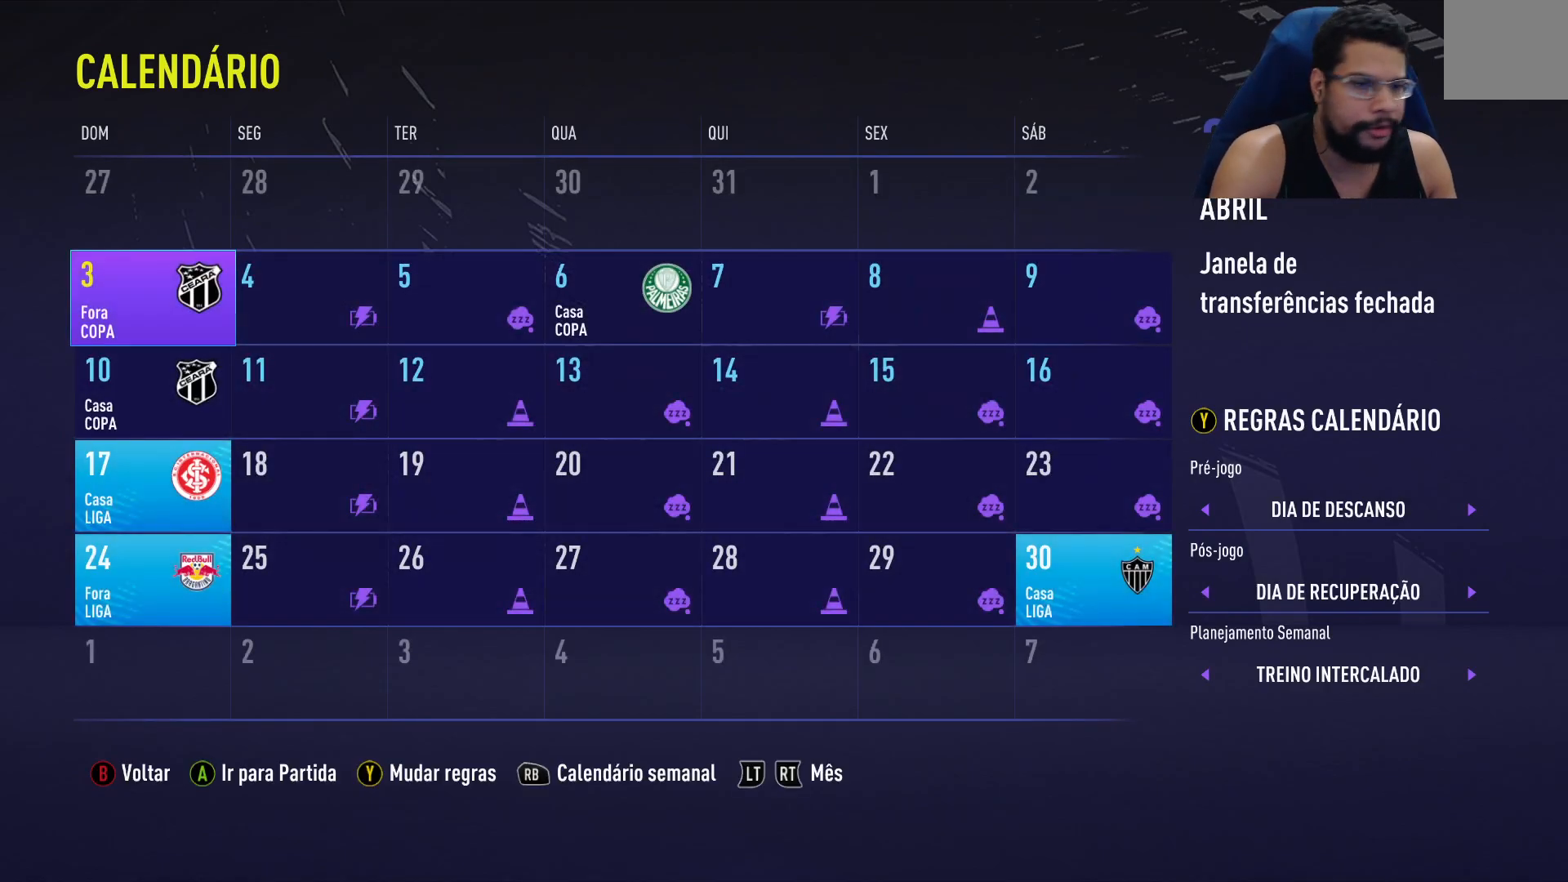
{"buttons": [], "left_stick": "right", "right_stick": "center", "events": [[500, "left_stick", "right"]]}
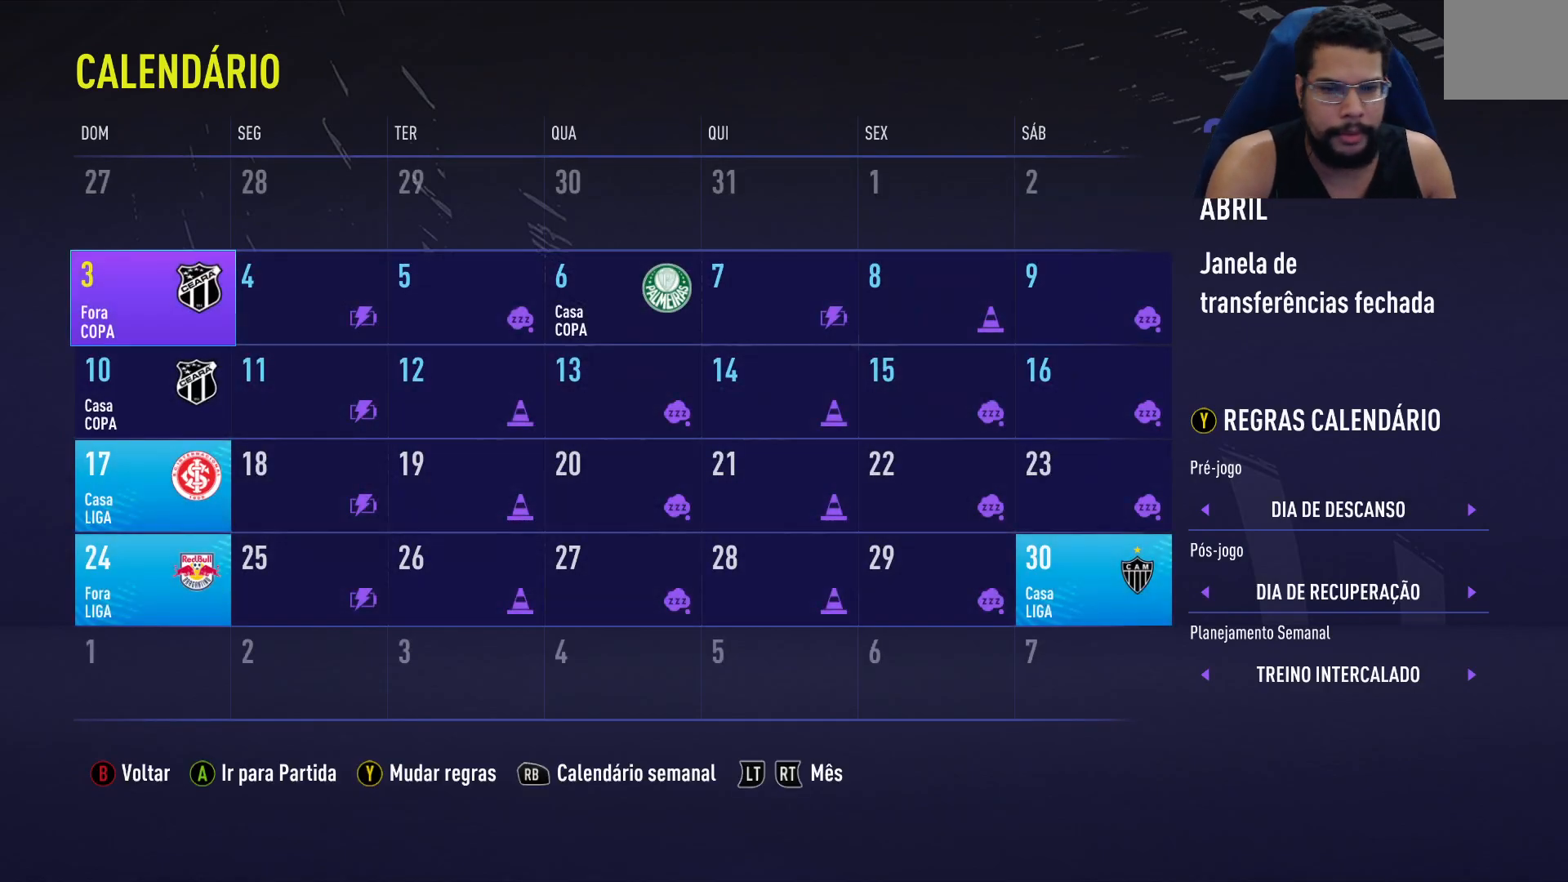
{"buttons": [], "left_stick": "center", "right_stick": "center", "events": [[133, "left_stick", "center"], [250, "B", "down"], [367, "B", "up"]]}